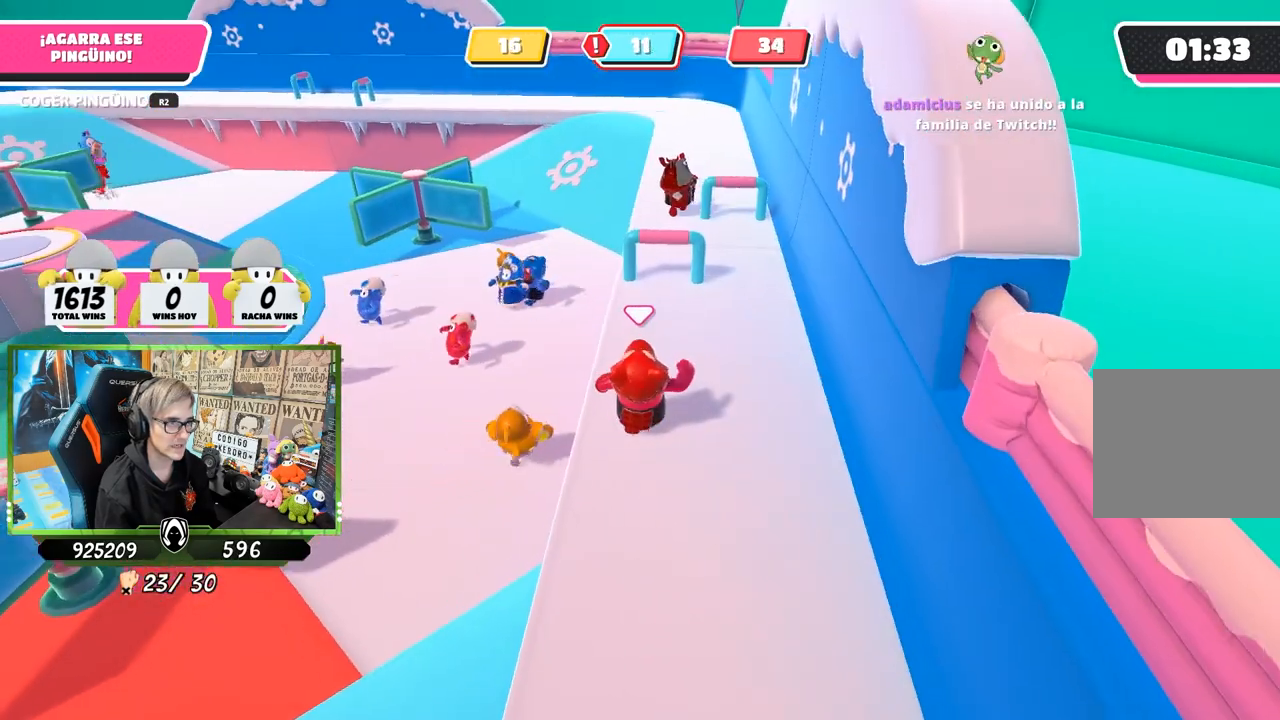
Gameplay with a controller (PlayStation layout); each line is a JSON object with the inputs held at the frame after it. "events" lists button and stick changes between this image and that frame as [ms after this image, input, new state], when the widget could be followed in between.
{"buttons": [], "left_stick": "up", "right_stick": "center", "events": []}
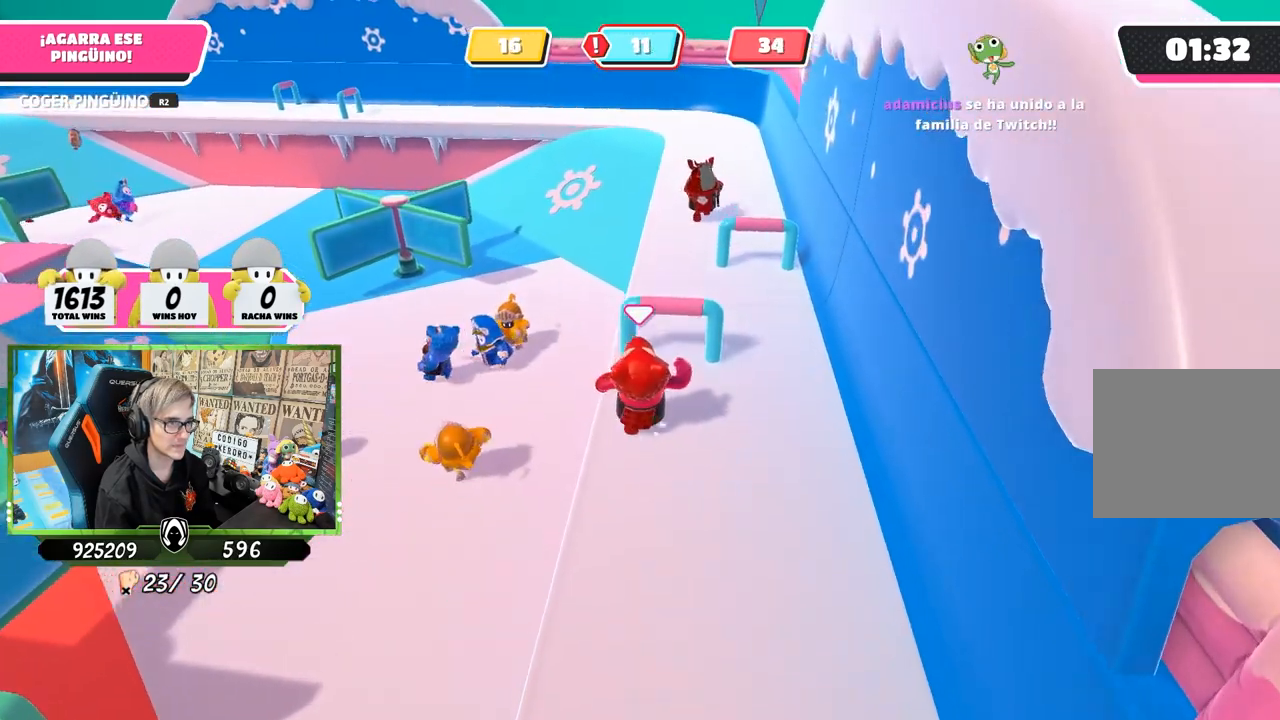
{"buttons": [], "left_stick": "up", "right_stick": "center", "events": [[17, "CROSS", "down"], [200, "CROSS", "up"]]}
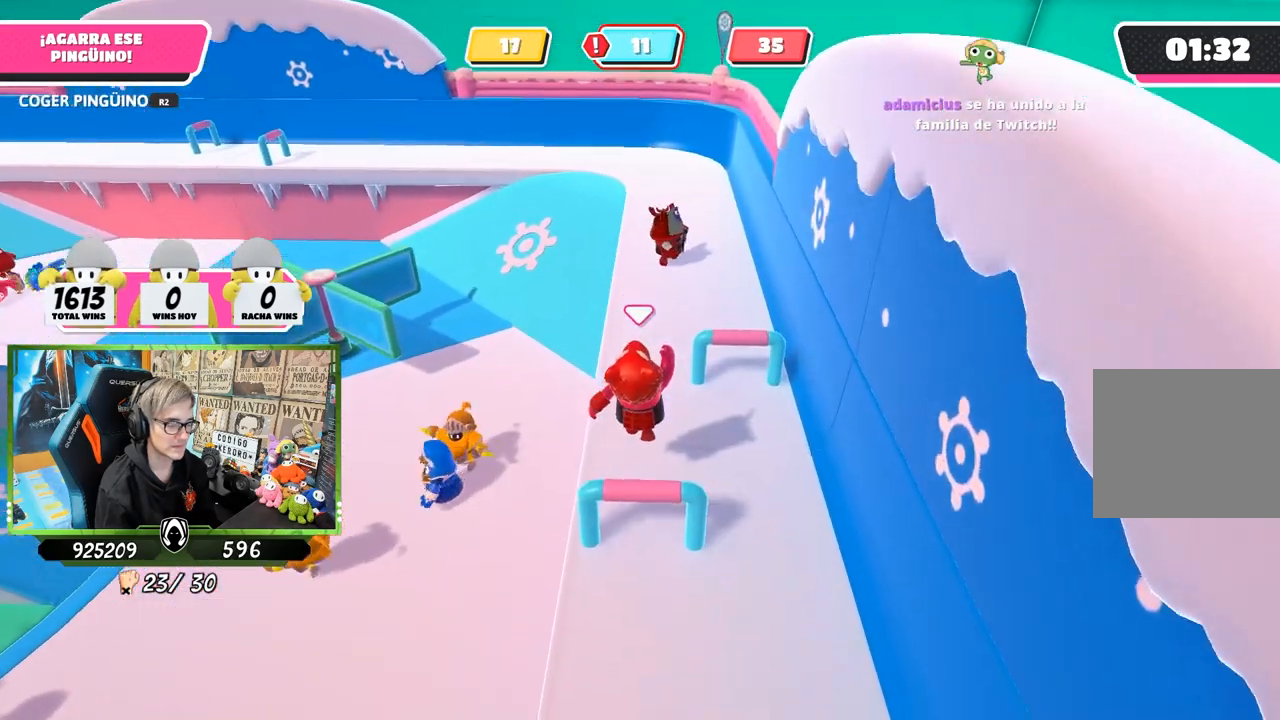
{"buttons": [], "left_stick": "up", "right_stick": "center", "events": [[50, "right_stick", "down"], [217, "right_stick", "center"]]}
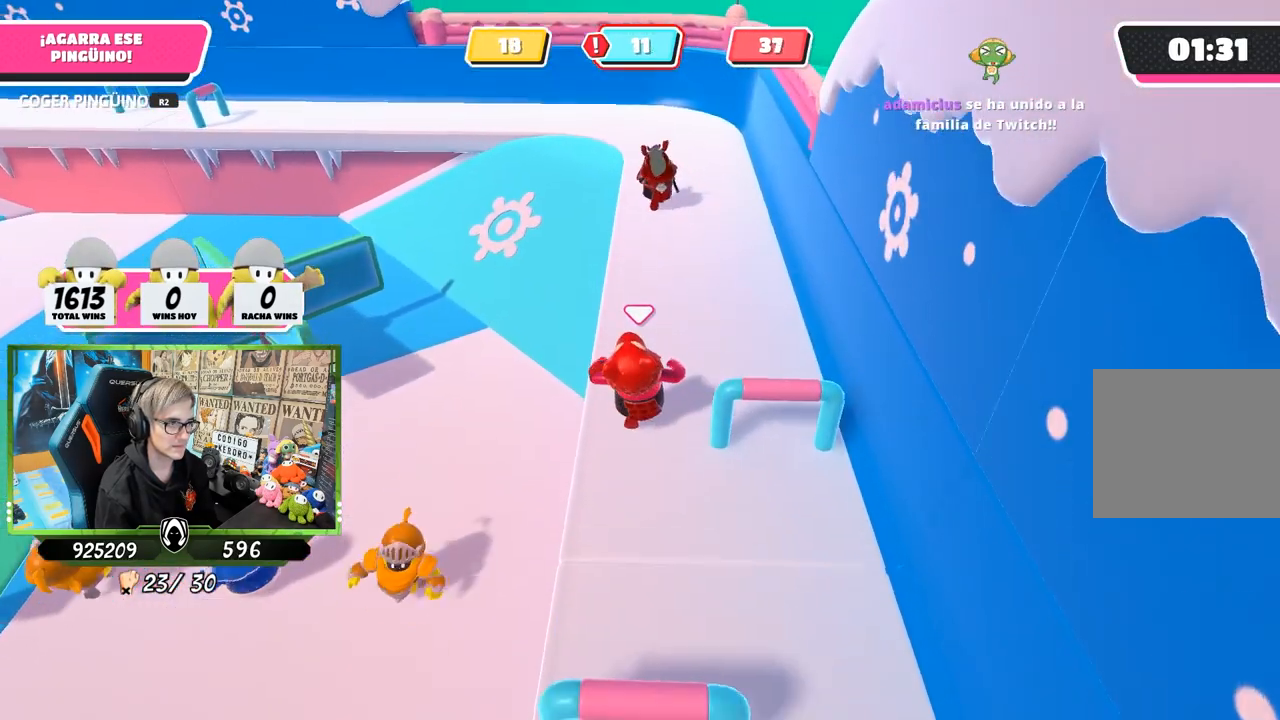
{"buttons": [], "left_stick": "up", "right_stick": "center", "events": [[50, "right_stick", "up-left"], [217, "right_stick", "center"], [350, "right_stick", "left"], [450, "right_stick", "center"]]}
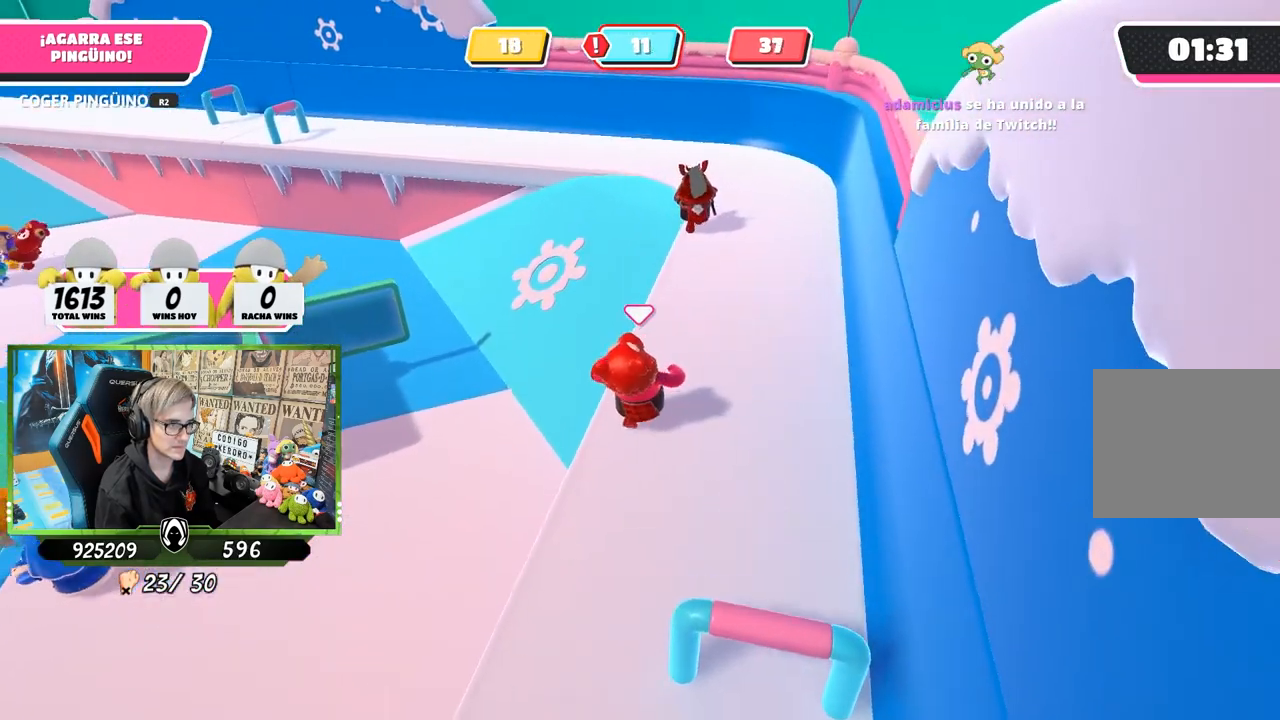
{"buttons": [], "left_stick": "up", "right_stick": "center", "events": [[100, "right_stick", "left"], [200, "right_stick", "center"], [367, "right_stick", "down-left"], [500, "right_stick", "center"]]}
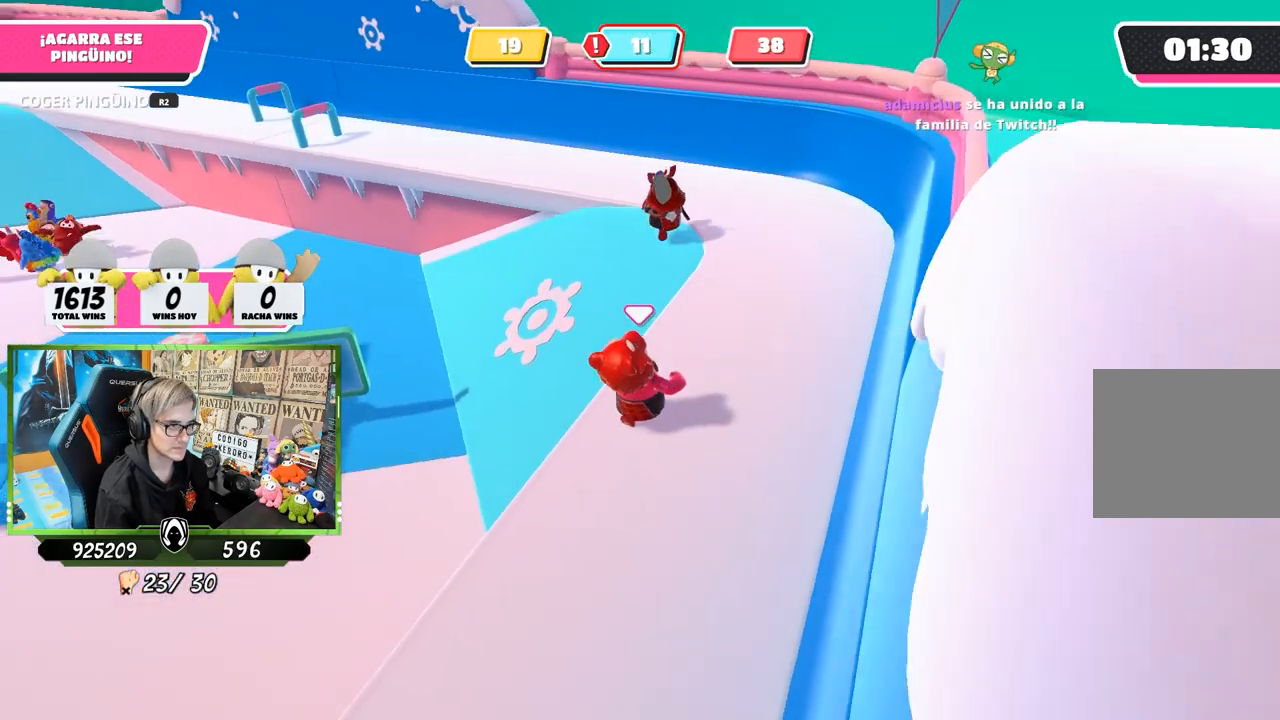
{"buttons": [], "left_stick": "up", "right_stick": "left", "events": [[100, "right_stick", "down-left"], [317, "right_stick", "left"]]}
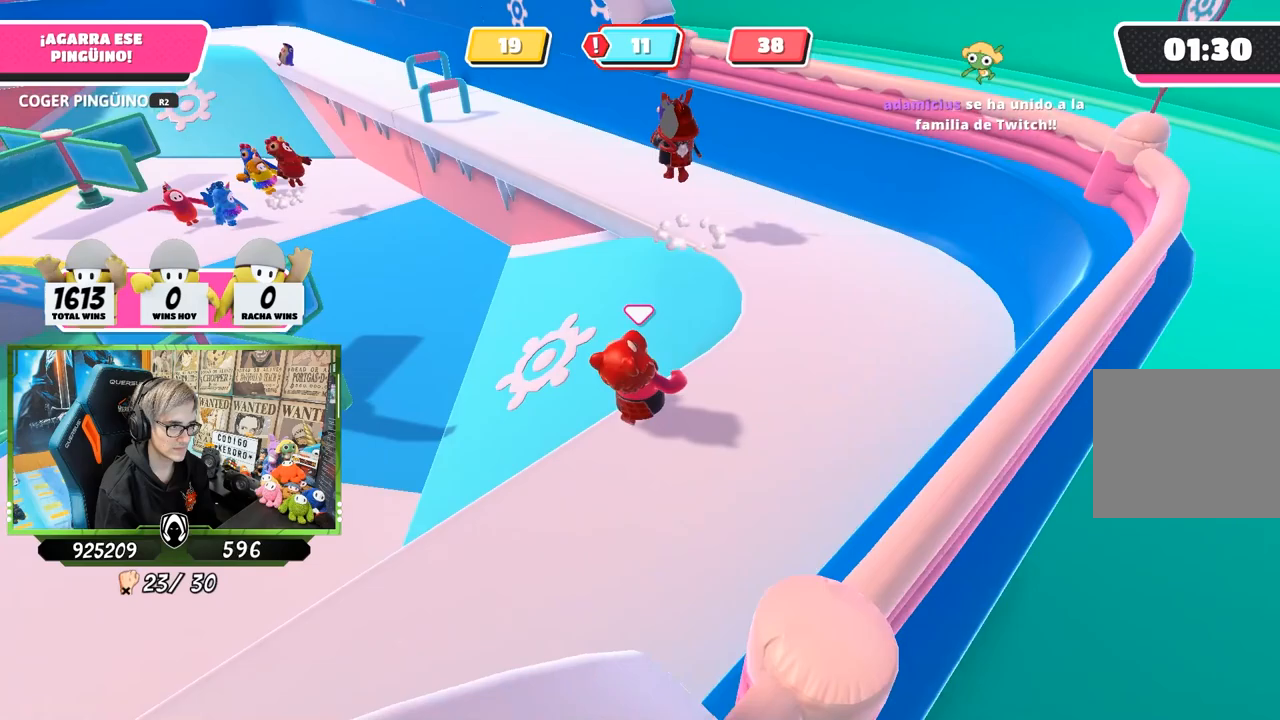
{"buttons": [], "left_stick": "up", "right_stick": "center", "events": [[200, "right_stick", "up-left"], [367, "right_stick", "center"]]}
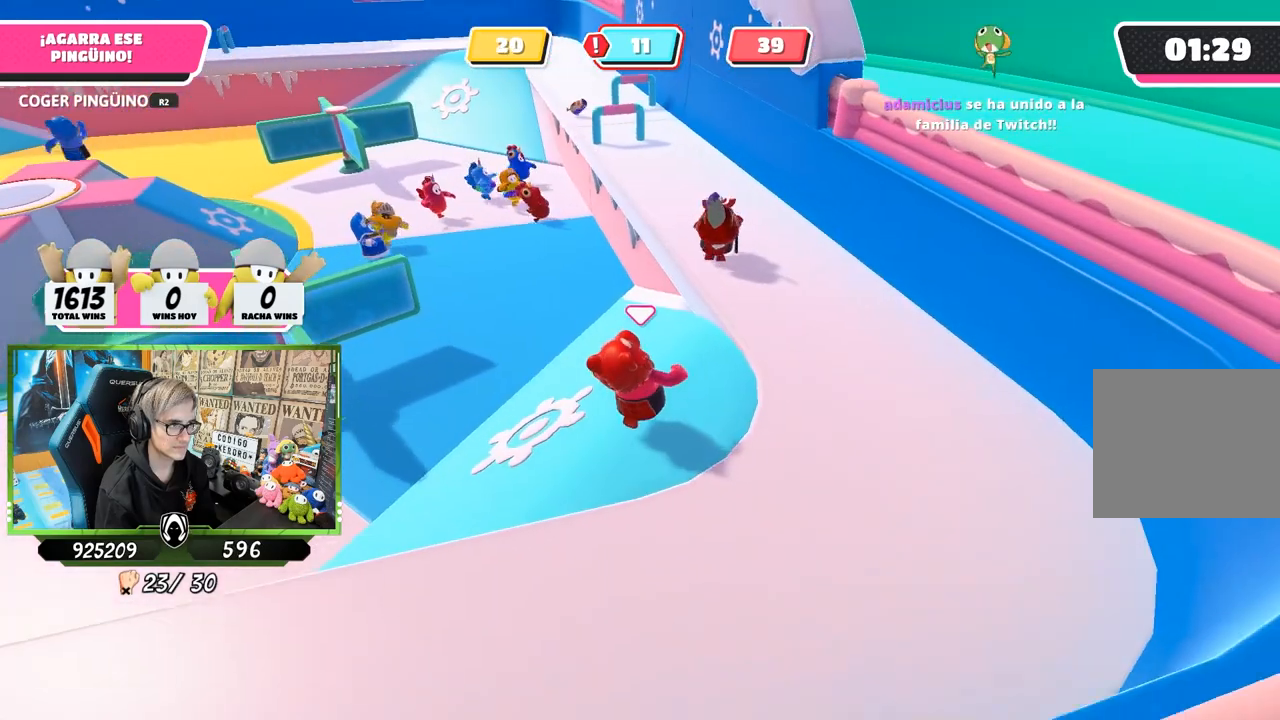
{"buttons": [], "left_stick": "up", "right_stick": "left", "events": [[283, "CROSS", "down"], [383, "CROSS", "up"], [500, "right_stick", "left"]]}
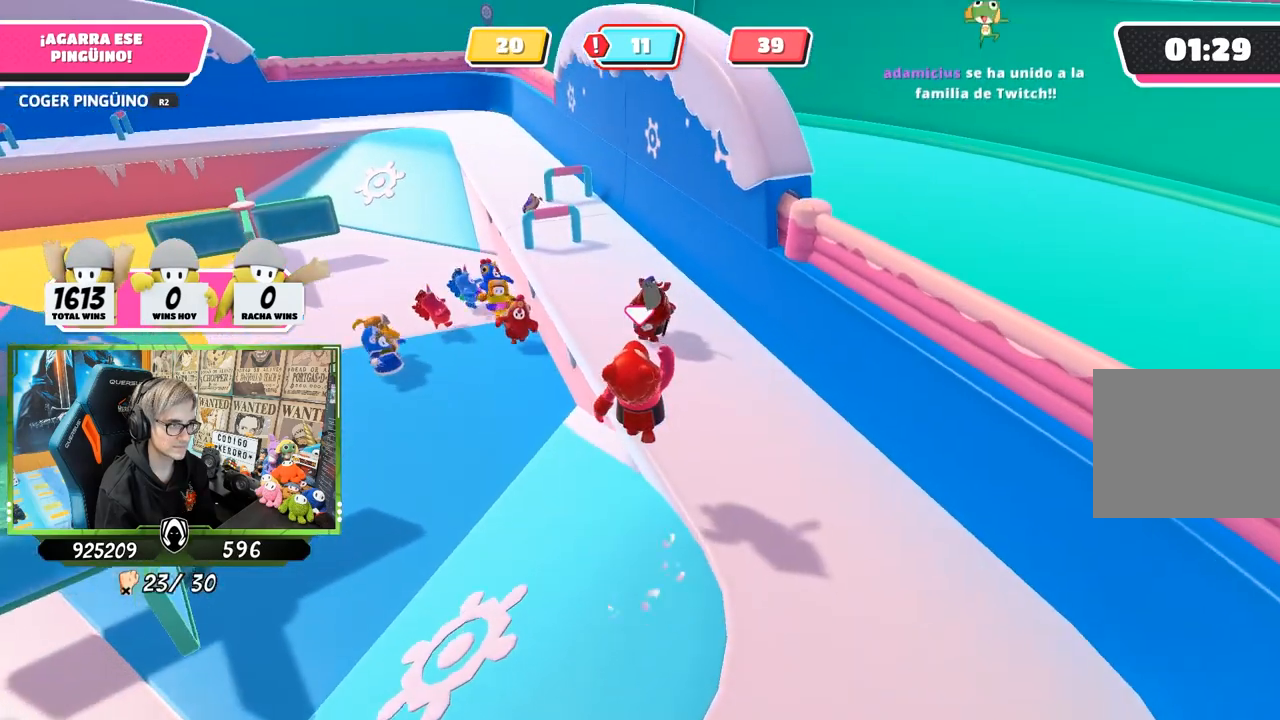
{"buttons": [], "left_stick": "up", "right_stick": "down", "events": [[317, "right_stick", "center"], [383, "right_stick", "down"]]}
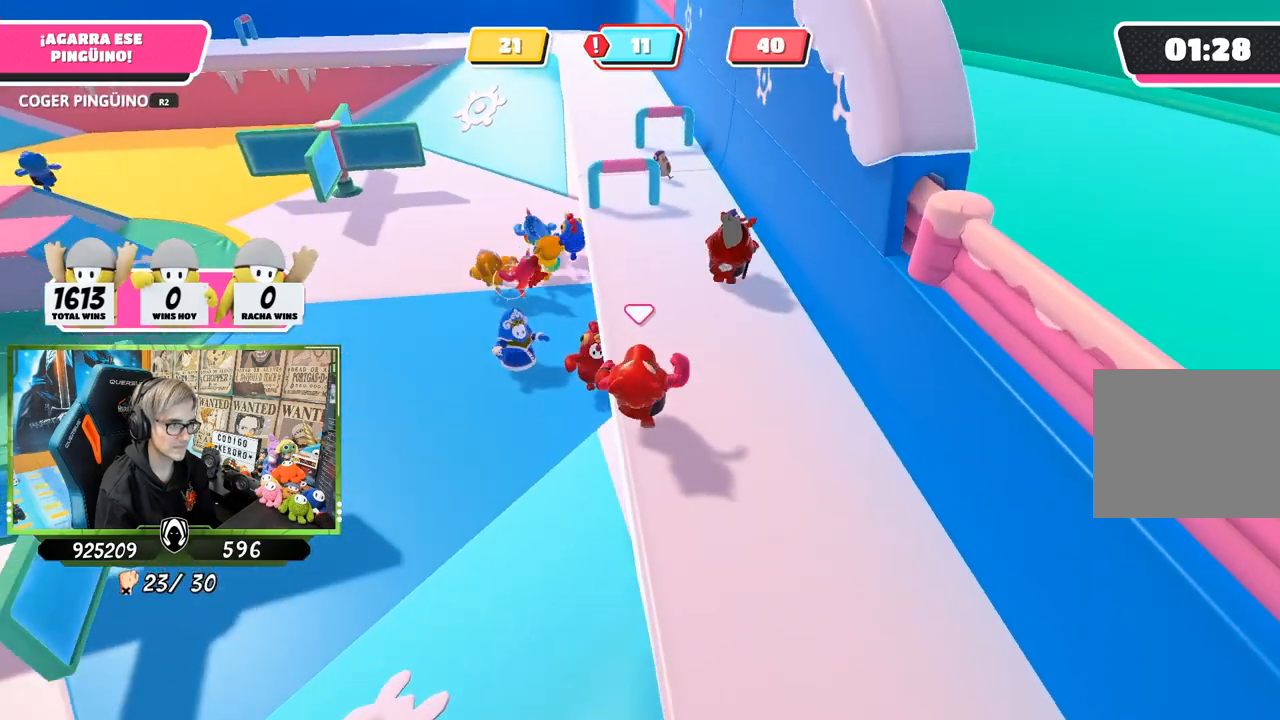
{"buttons": [], "left_stick": "up", "right_stick": "center", "events": [[83, "right_stick", "center"], [283, "right_stick", "down"], [450, "right_stick", "center"]]}
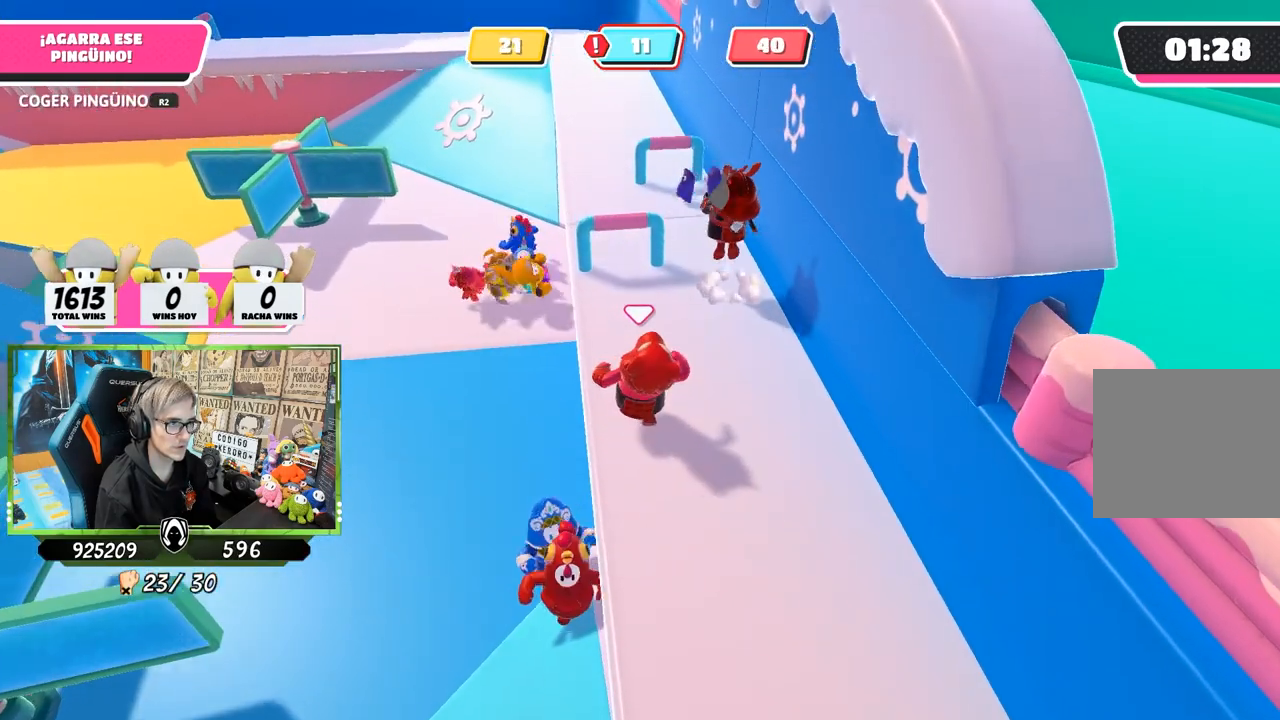
{"buttons": ["CROSS"], "left_stick": "up", "right_stick": "center", "events": [[333, "CROSS", "down"]]}
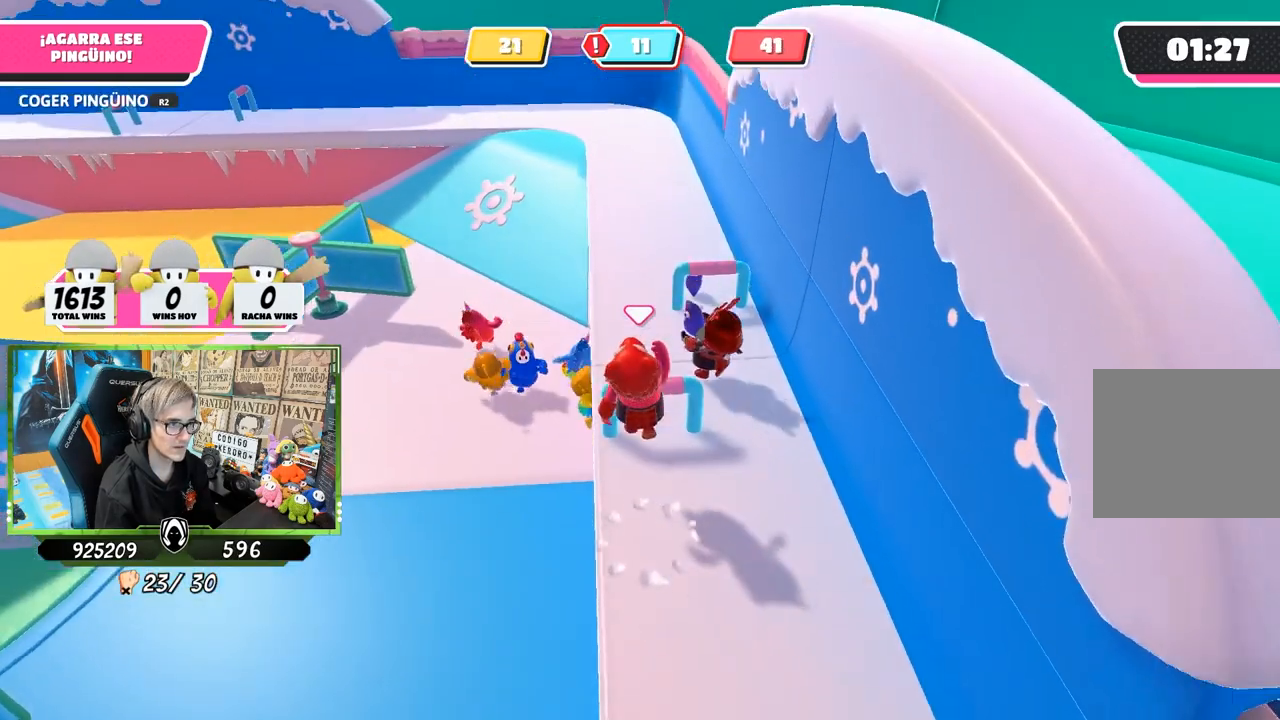
{"buttons": [], "left_stick": "up", "right_stick": "down", "events": [[50, "CROSS", "up"], [450, "right_stick", "down"]]}
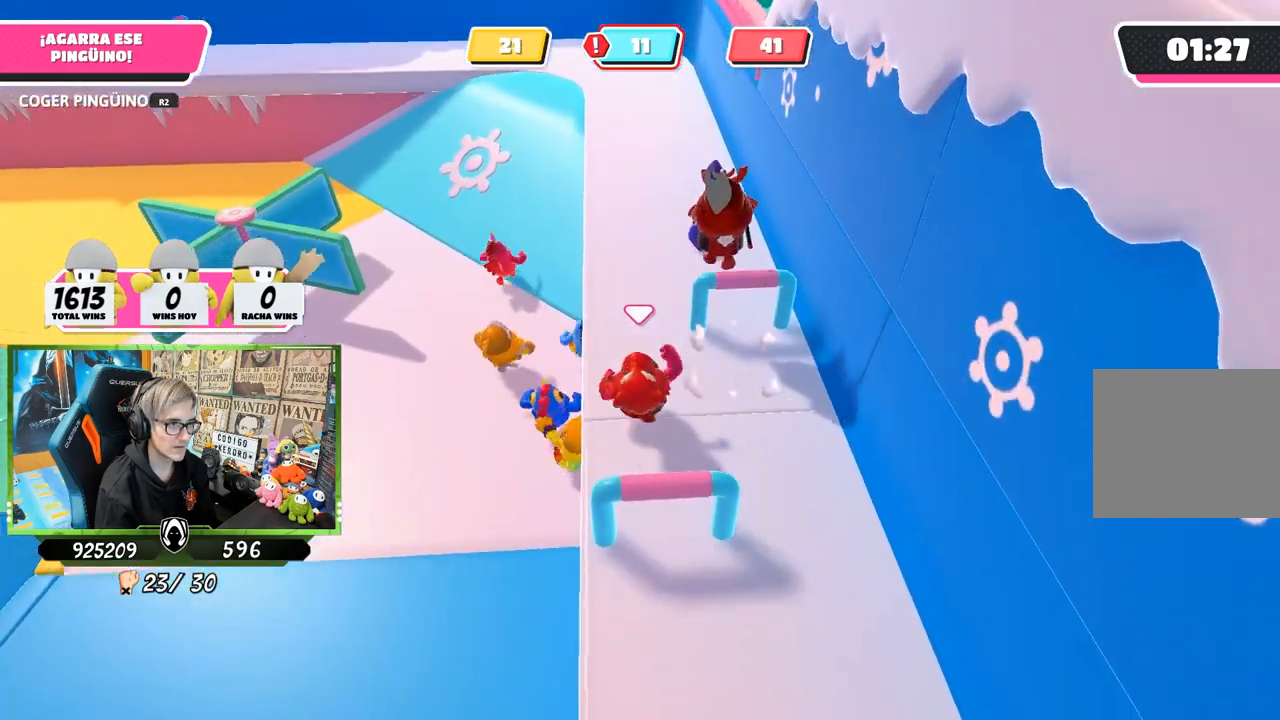
{"buttons": [], "left_stick": "up", "right_stick": "down-right", "events": [[300, "right_stick", "down-right"]]}
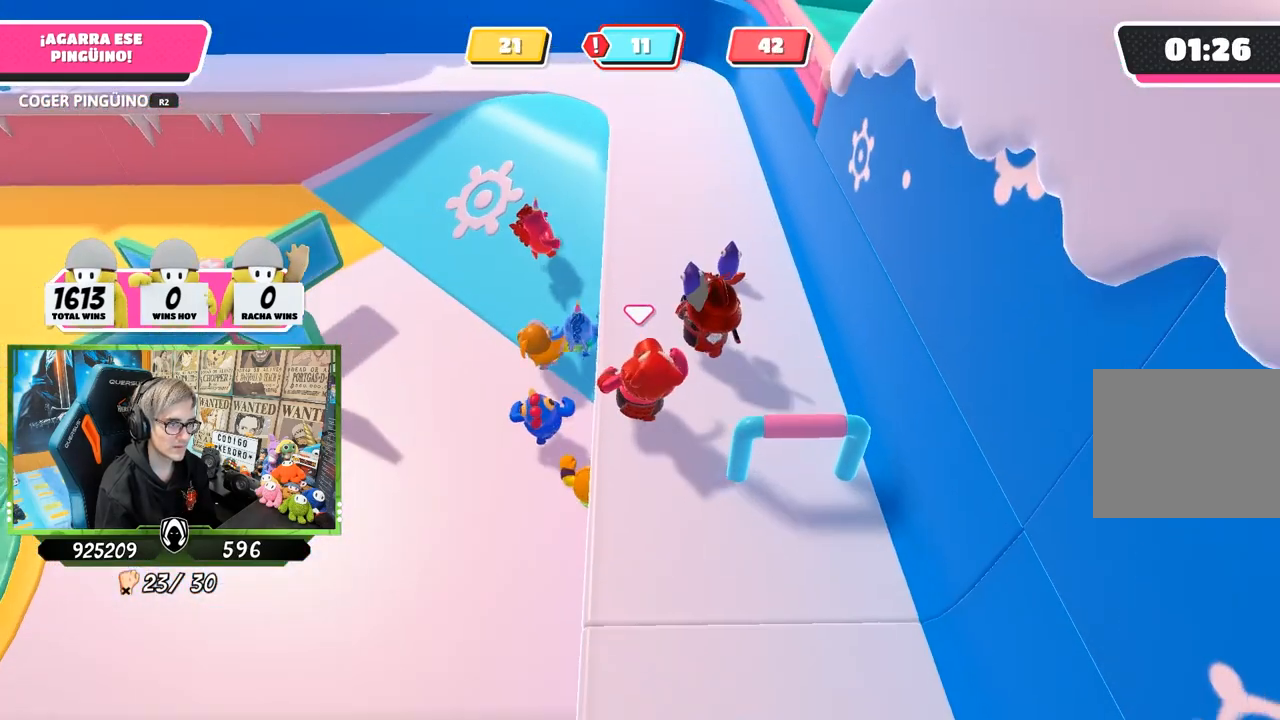
{"buttons": [], "left_stick": "up-right", "right_stick": "center", "events": [[333, "right_stick", "center"], [467, "left_stick", "up-right"]]}
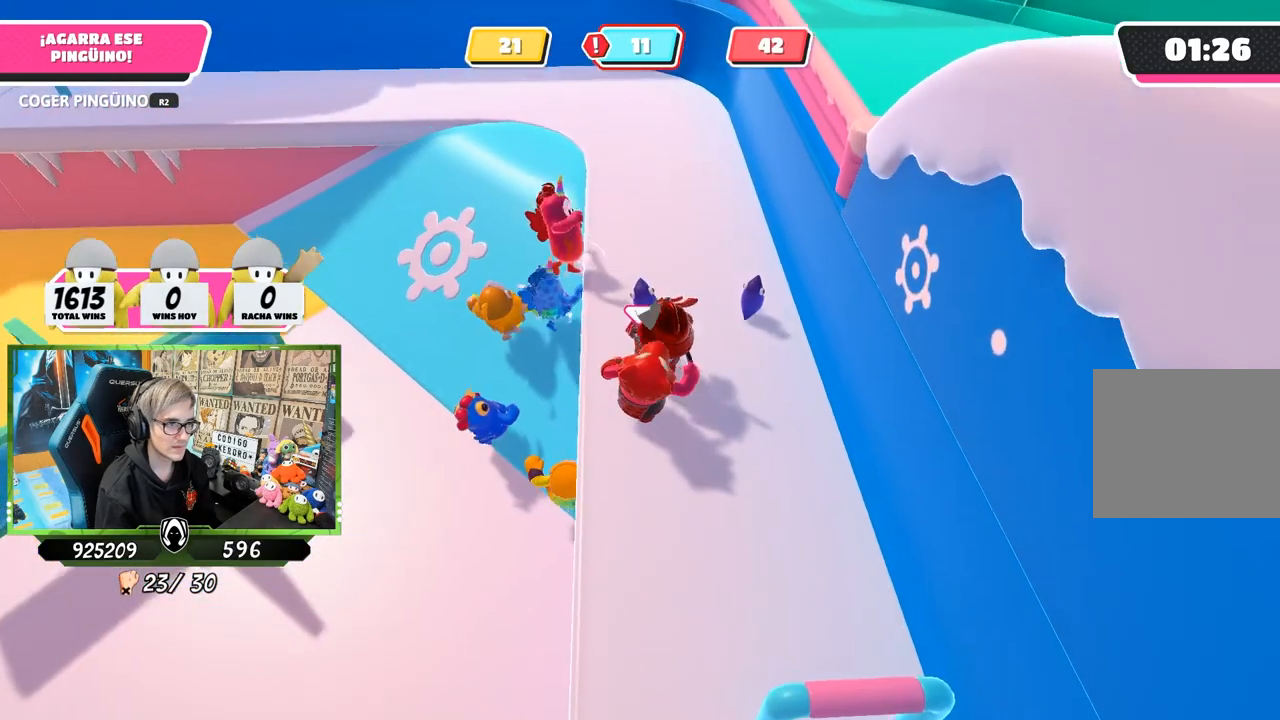
{"buttons": [], "left_stick": "up", "right_stick": "center", "events": [[200, "left_stick", "up"], [233, "right_stick", "down"], [500, "right_stick", "center"]]}
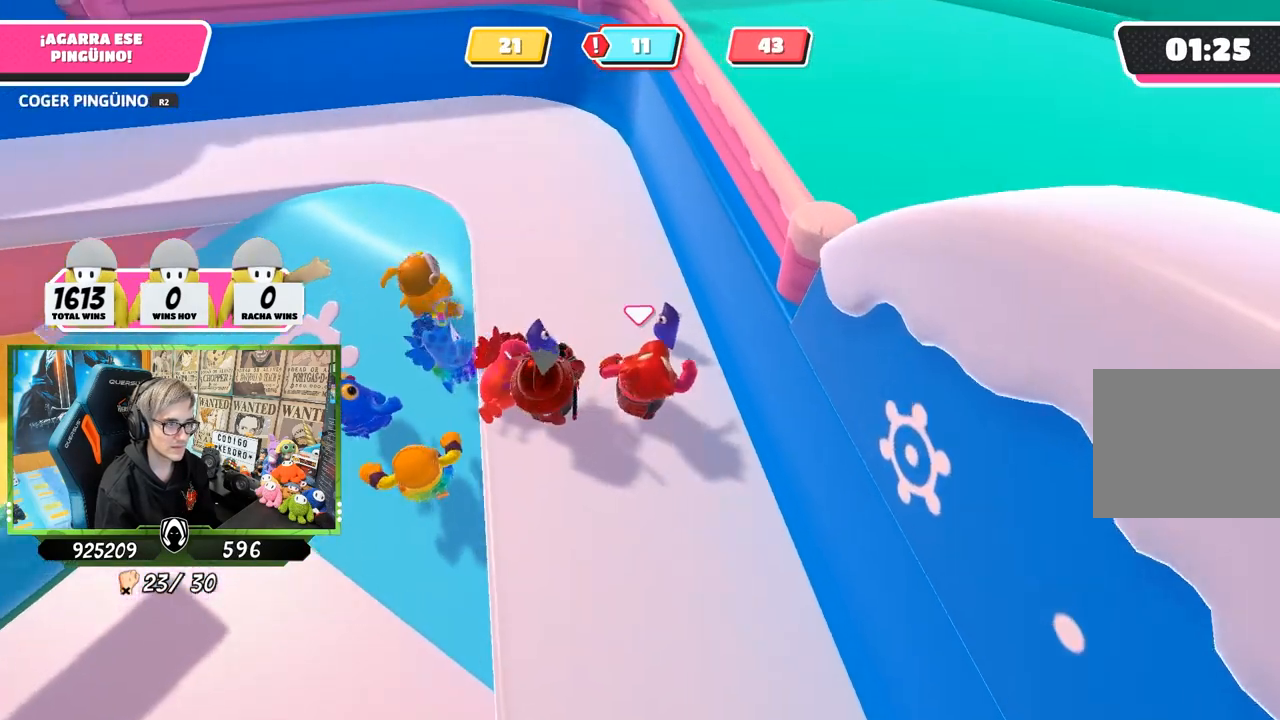
{"buttons": ["R2"], "left_stick": "down", "right_stick": "center", "events": [[133, "right_stick", "up-left"], [183, "R2", "down"], [283, "left_stick", "right"], [317, "right_stick", "down"], [350, "left_stick", "down"], [483, "right_stick", "center"]]}
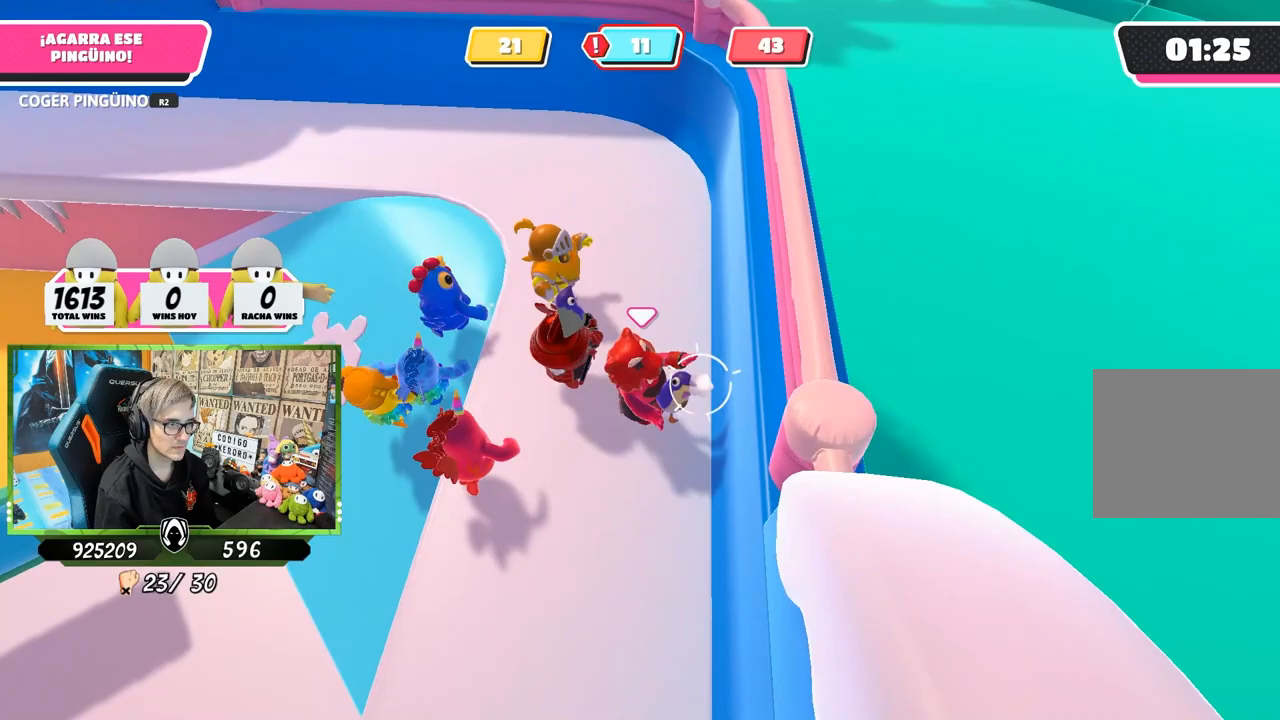
{"buttons": ["R2"], "left_stick": "down-left", "right_stick": "left", "events": [[17, "left_stick", "down-left"], [50, "CROSS", "down"], [150, "CROSS", "up"], [150, "right_stick", "down-left"], [483, "right_stick", "left"]]}
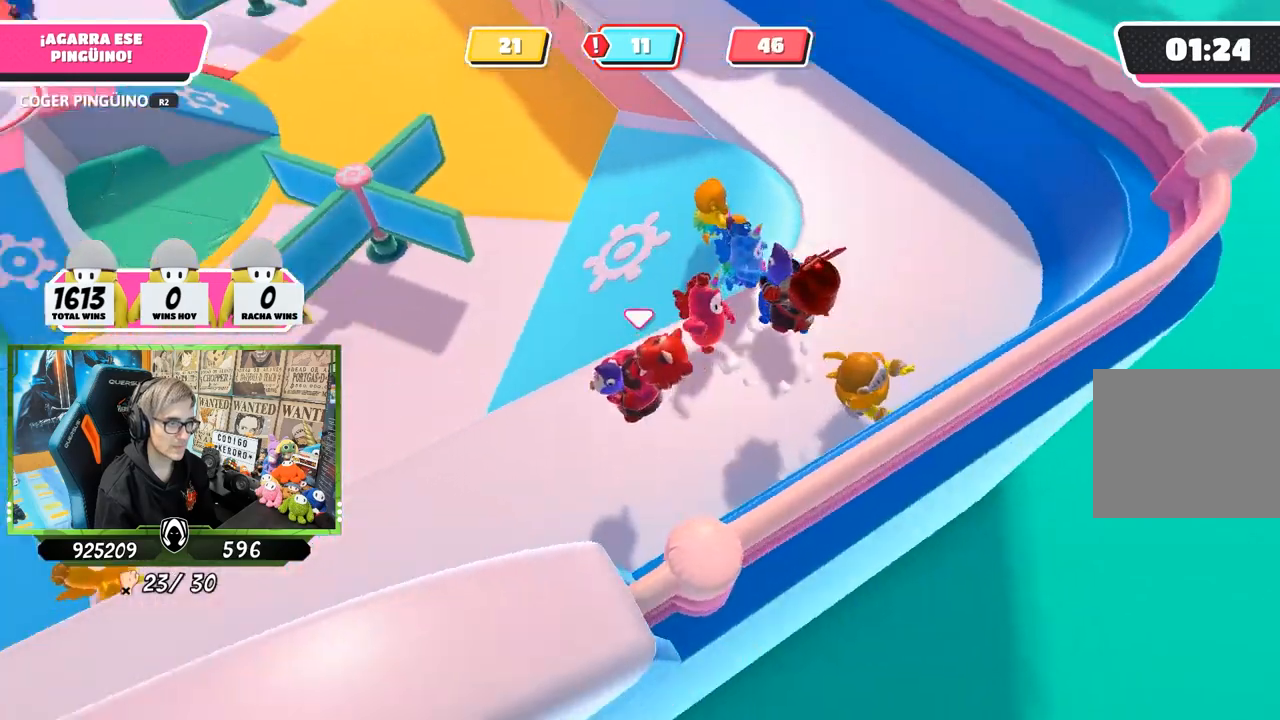
{"buttons": ["R2"], "left_stick": "up-left", "right_stick": "center", "events": [[83, "left_stick", "left"], [250, "left_stick", "up-left"], [317, "CROSS", "down"], [317, "right_stick", "center"], [433, "CROSS", "up"]]}
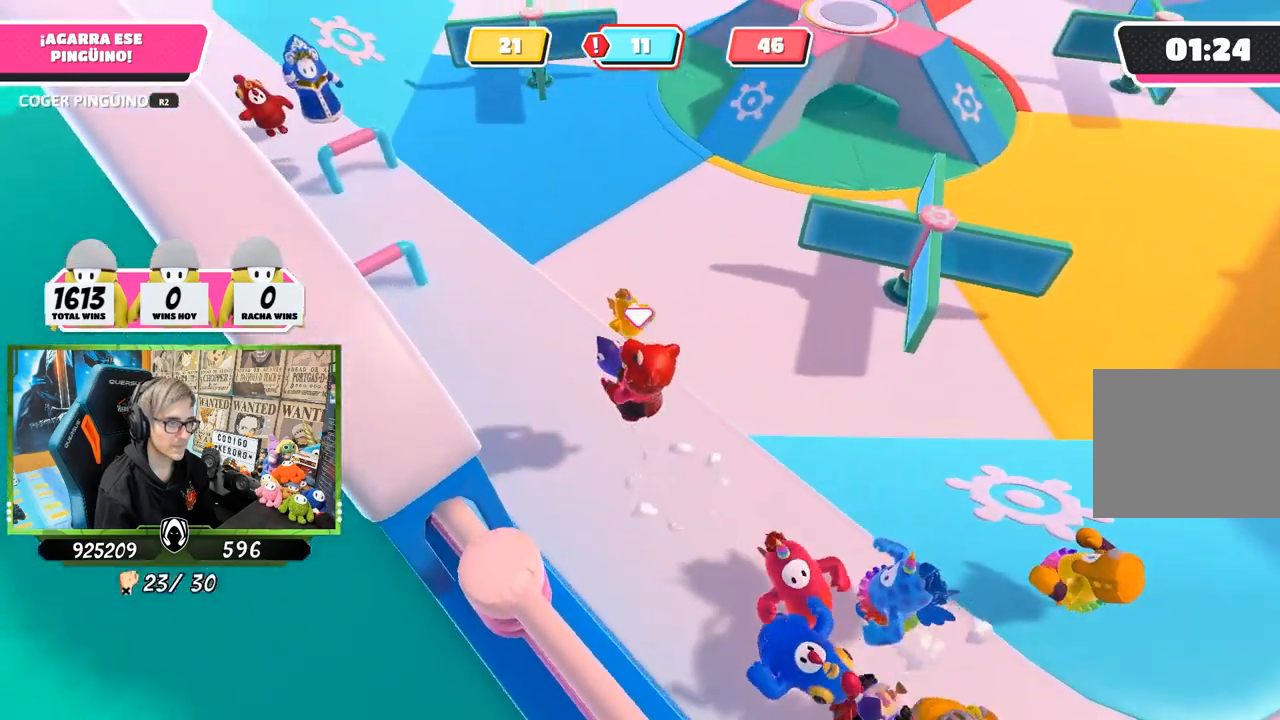
{"buttons": ["R2"], "left_stick": "up-right", "right_stick": "center", "events": [[50, "right_stick", "up-left"], [250, "right_stick", "center"], [317, "right_stick", "down"], [350, "left_stick", "up-right"], [383, "right_stick", "down-right"], [483, "right_stick", "center"]]}
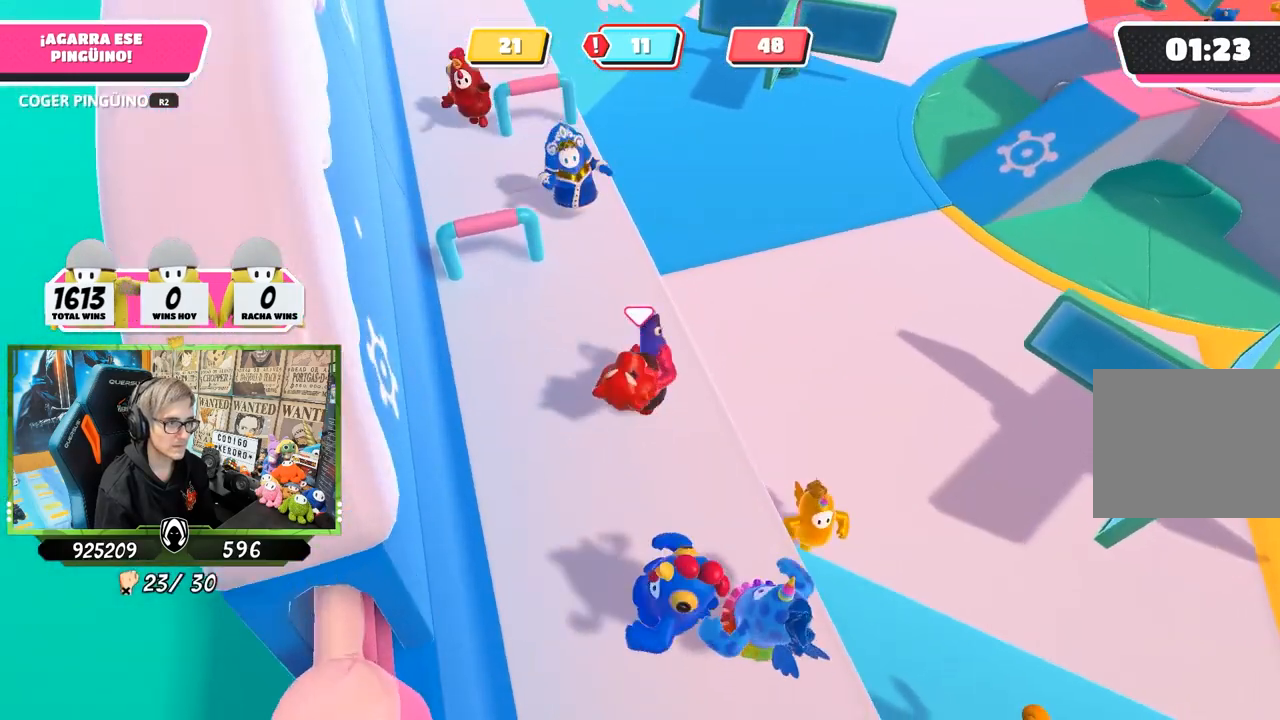
{"buttons": ["R2"], "left_stick": "up", "right_stick": "down-left", "events": [[83, "CROSS", "down"], [250, "CROSS", "up"], [250, "right_stick", "down-left"], [450, "left_stick", "up"]]}
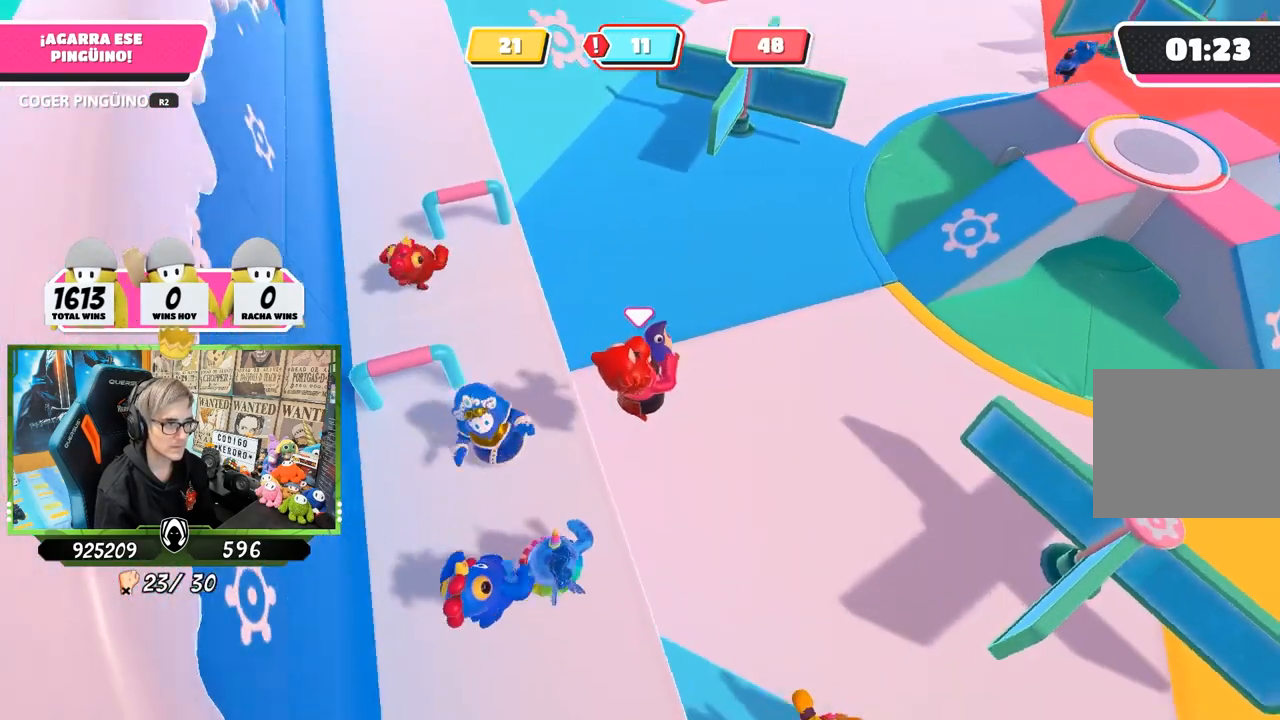
{"buttons": ["R2"], "left_stick": "up", "right_stick": "up", "events": [[133, "right_stick", "up"]]}
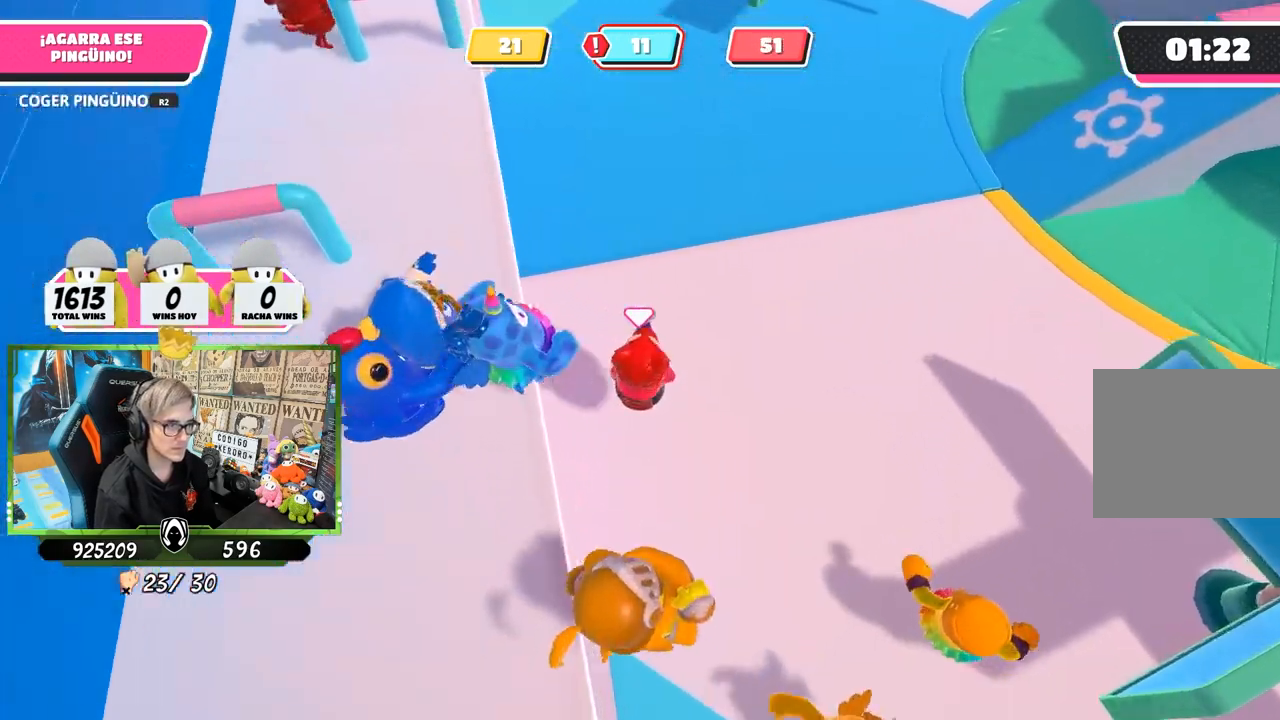
{"buttons": ["R2"], "left_stick": "up", "right_stick": "up-left", "events": [[50, "right_stick", "center"], [183, "CROSS", "down"], [317, "CROSS", "up"], [400, "right_stick", "up-left"]]}
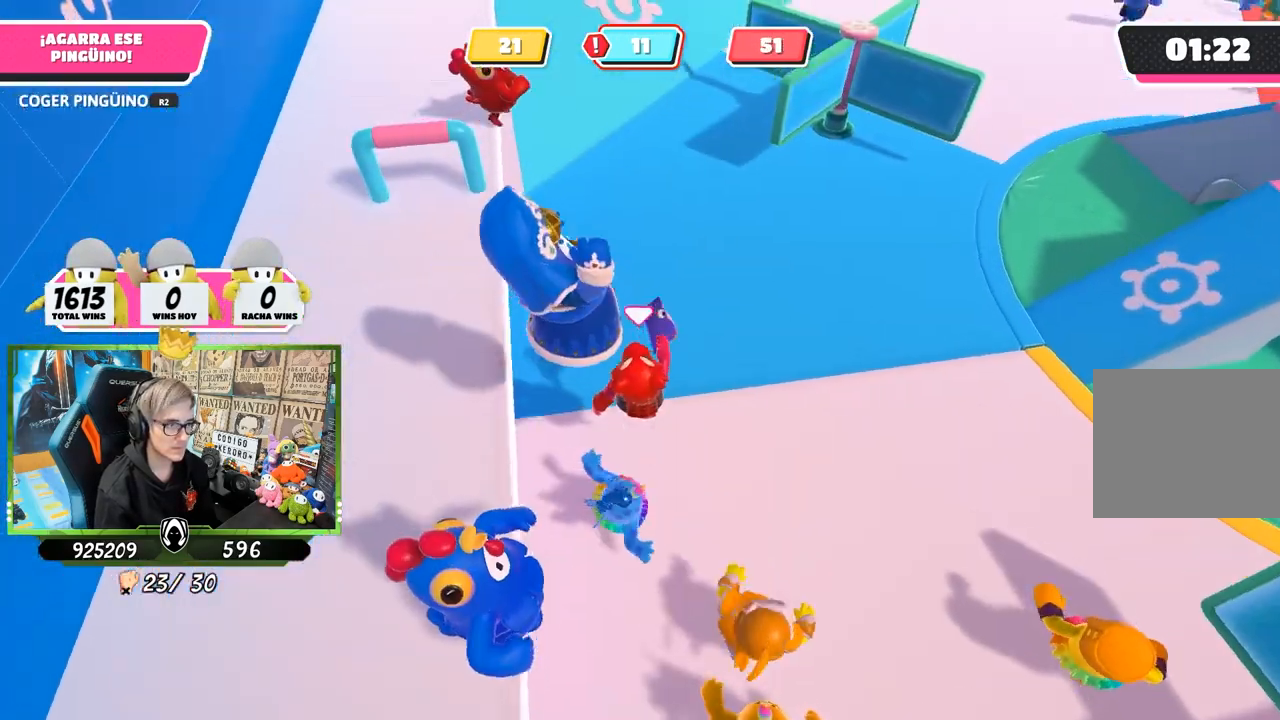
{"buttons": ["R2"], "left_stick": "up-right", "right_stick": "center", "events": [[117, "right_stick", "center"], [333, "left_stick", "up-right"]]}
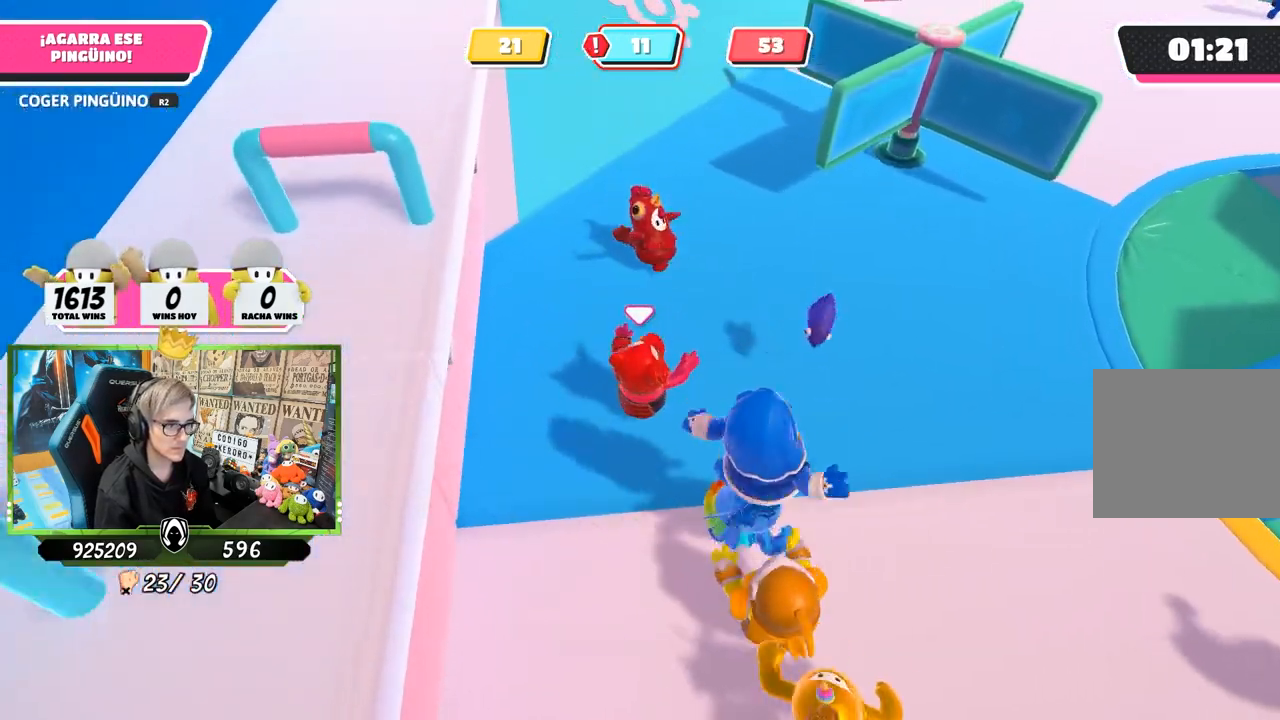
{"buttons": [], "left_stick": "up-right", "right_stick": "center", "events": [[183, "R2", "up"], [250, "right_stick", "right"], [350, "right_stick", "center"]]}
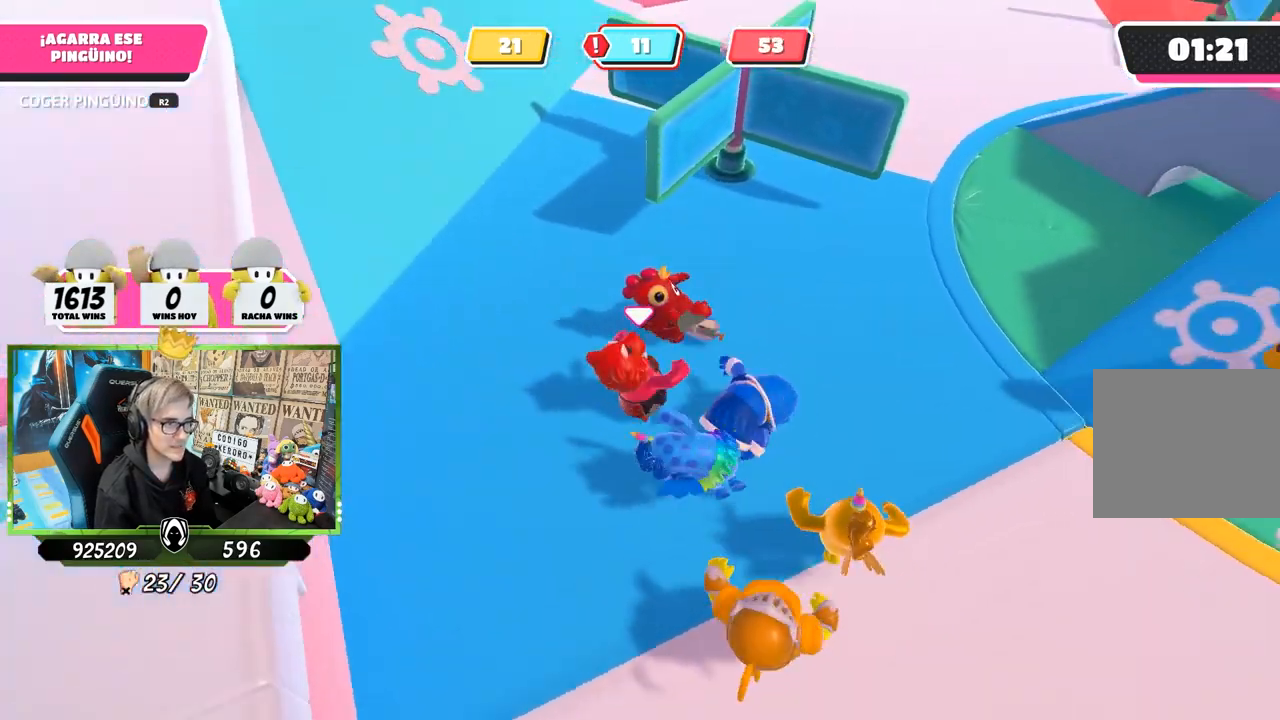
{"buttons": [], "left_stick": "up-left", "right_stick": "up-right", "events": [[283, "left_stick", "up-left"], [417, "right_stick", "up-right"]]}
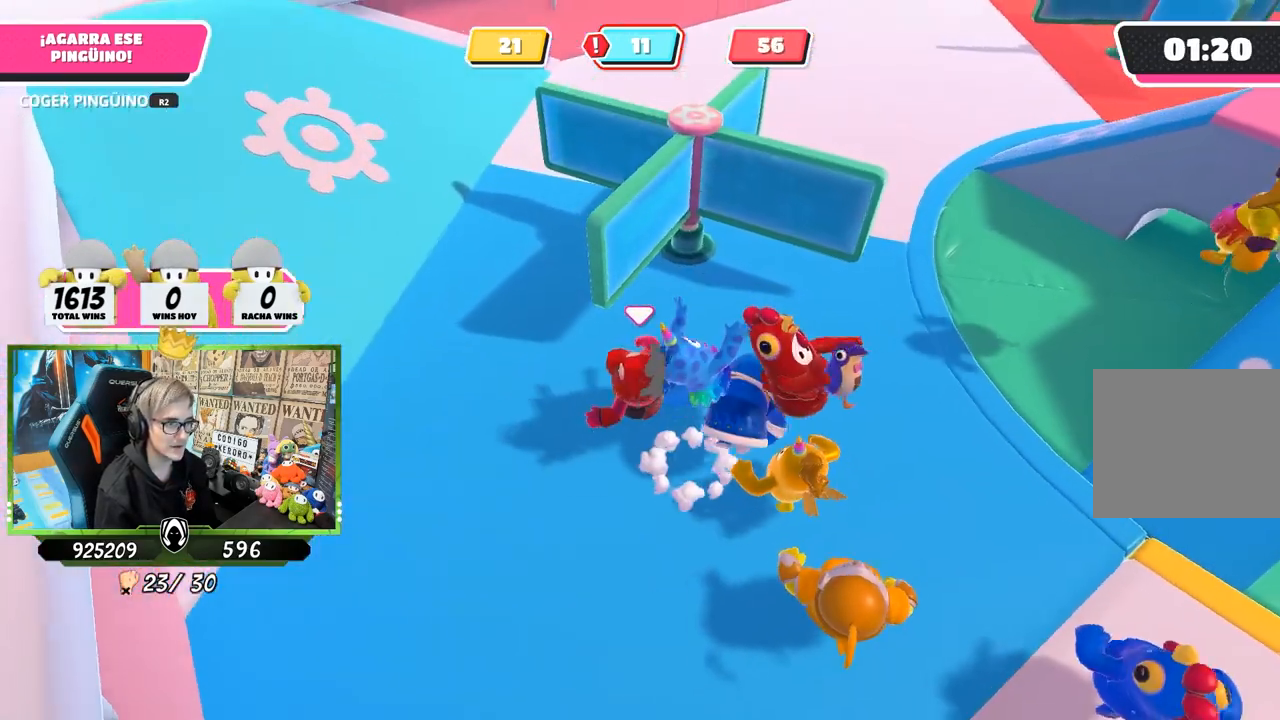
{"buttons": [], "left_stick": "down-right", "right_stick": "up-right", "events": [[83, "left_stick", "down-left"], [83, "right_stick", "up"], [217, "left_stick", "down-right"], [217, "right_stick", "up-right"]]}
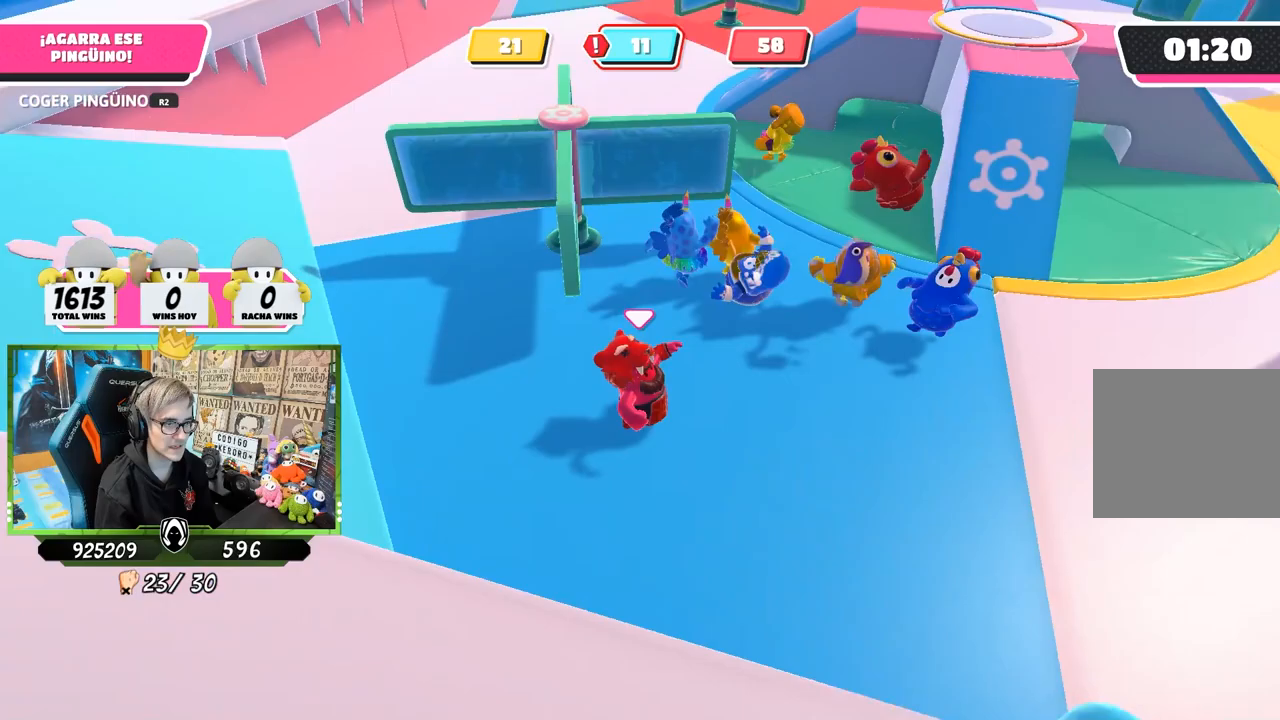
{"buttons": [], "left_stick": "up-right", "right_stick": "right", "events": [[50, "left_stick", "up-right"], [417, "right_stick", "right"]]}
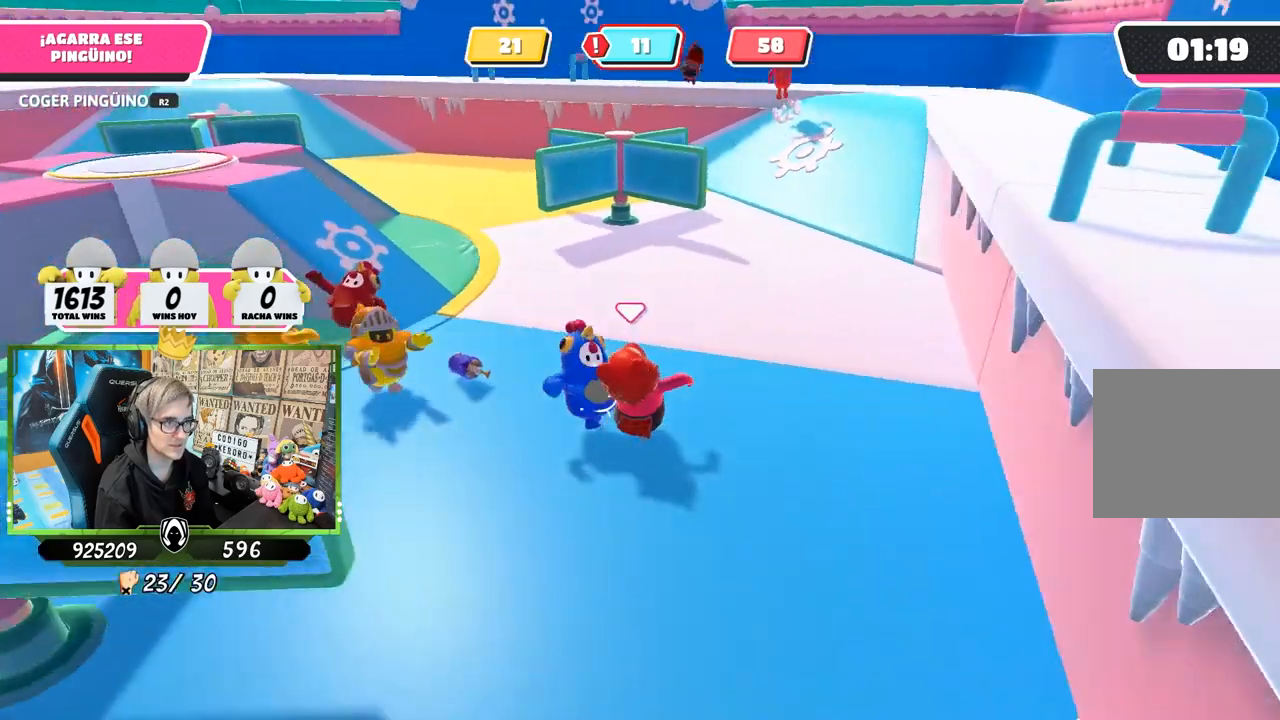
{"buttons": [], "left_stick": "up", "right_stick": "center", "events": [[50, "right_stick", "center"], [117, "left_stick", "up"]]}